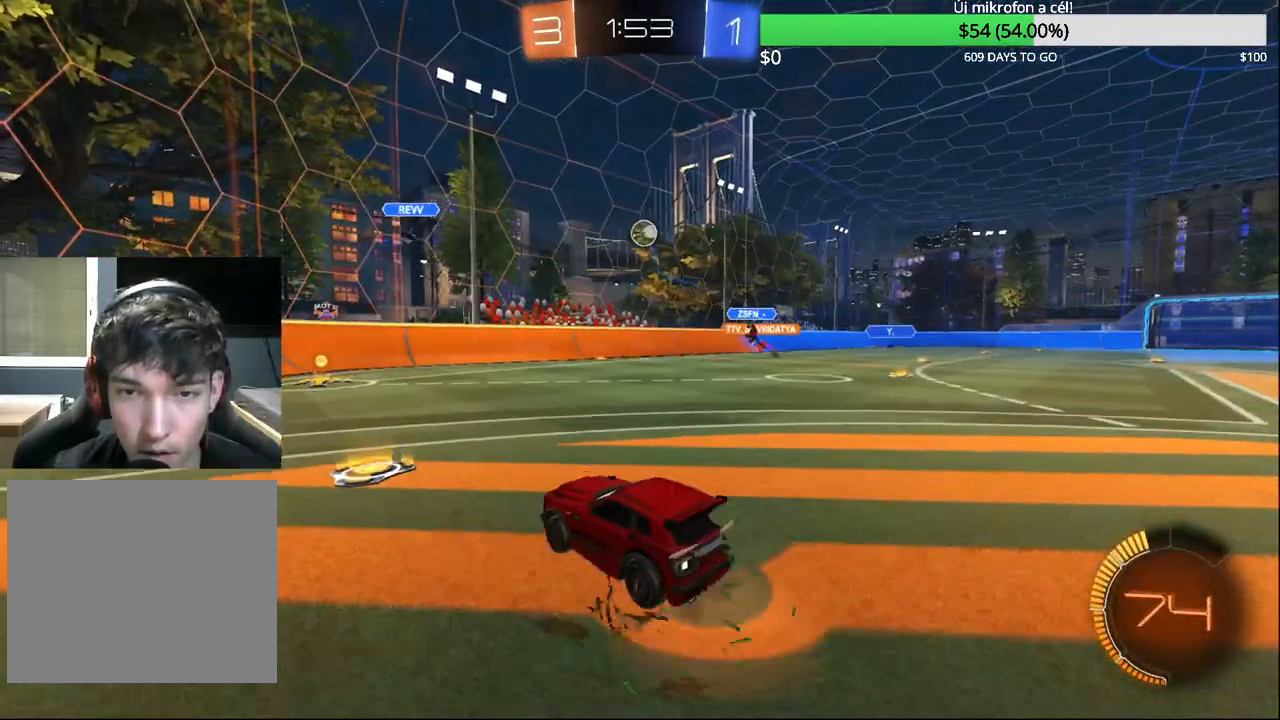
Gameplay with a controller (PlayStation layout); each line is a JSON object with the inputs held at the frame after it. "events" lists button and stick changes between this image and that frame as [ms after this image, input, new state], when the widget could be followed in between.
{"buttons": [], "left_stick": "down", "right_stick": "center", "events": [[33, "left_stick", "down-right"], [167, "CROSS", "up"], [483, "left_stick", "down"]]}
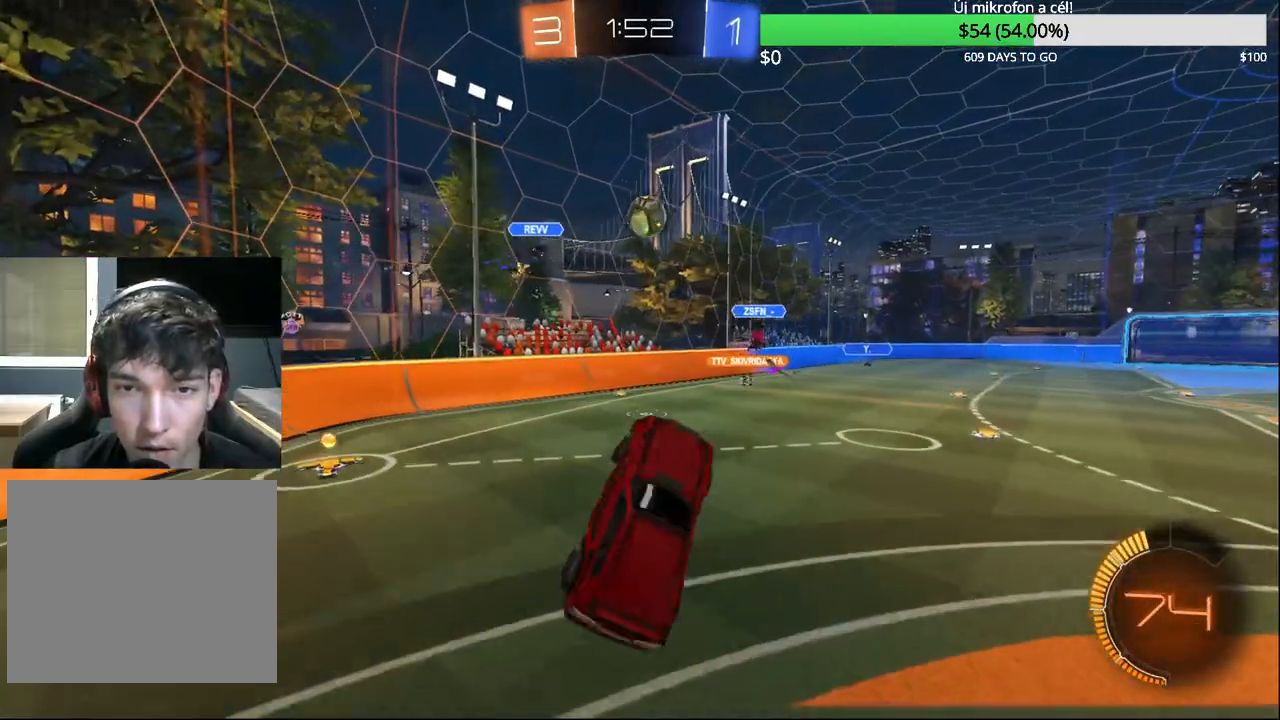
{"buttons": ["CIRCLE", "R2"], "left_stick": "down-right", "right_stick": "center", "events": [[267, "left_stick", "down-right"], [333, "CIRCLE", "down"], [417, "R2", "down"]]}
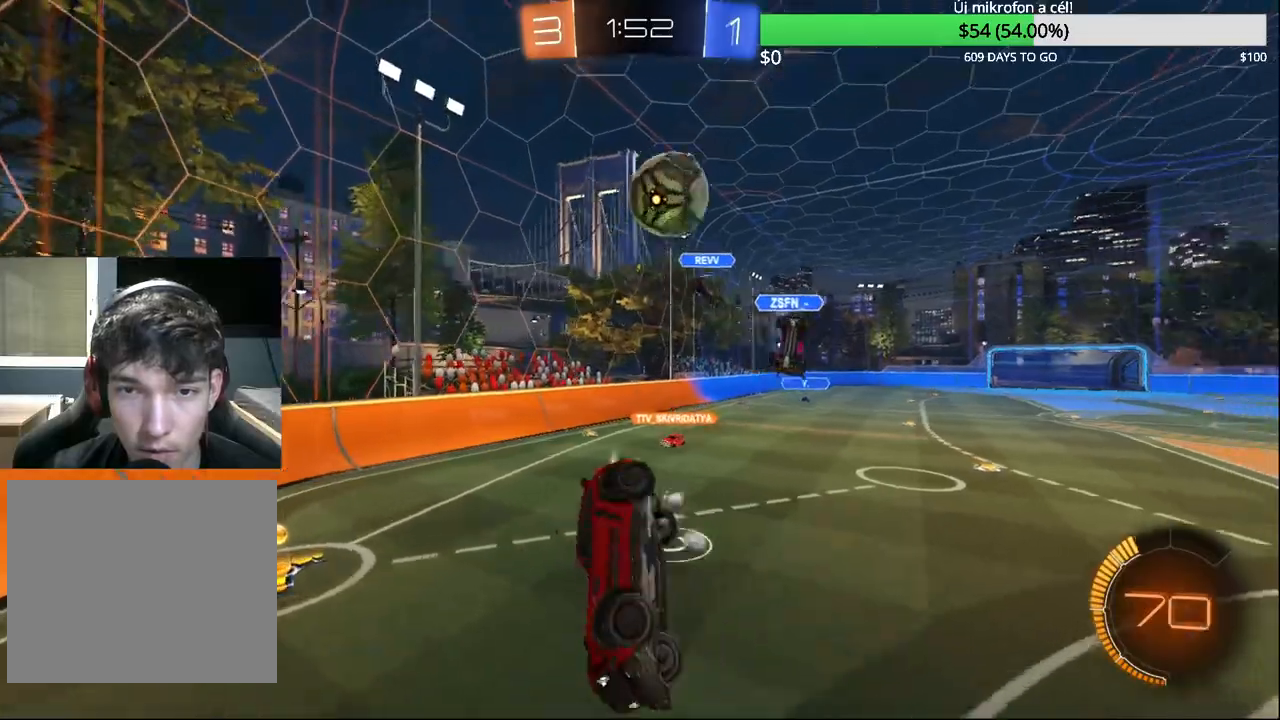
{"buttons": ["CIRCLE", "R2"], "left_stick": "left", "right_stick": "center", "events": [[33, "TRIANGLE", "down"], [117, "left_stick", "center"], [167, "TRIANGLE", "up"], [283, "left_stick", "down-left"], [400, "left_stick", "down-right"], [500, "left_stick", "left"]]}
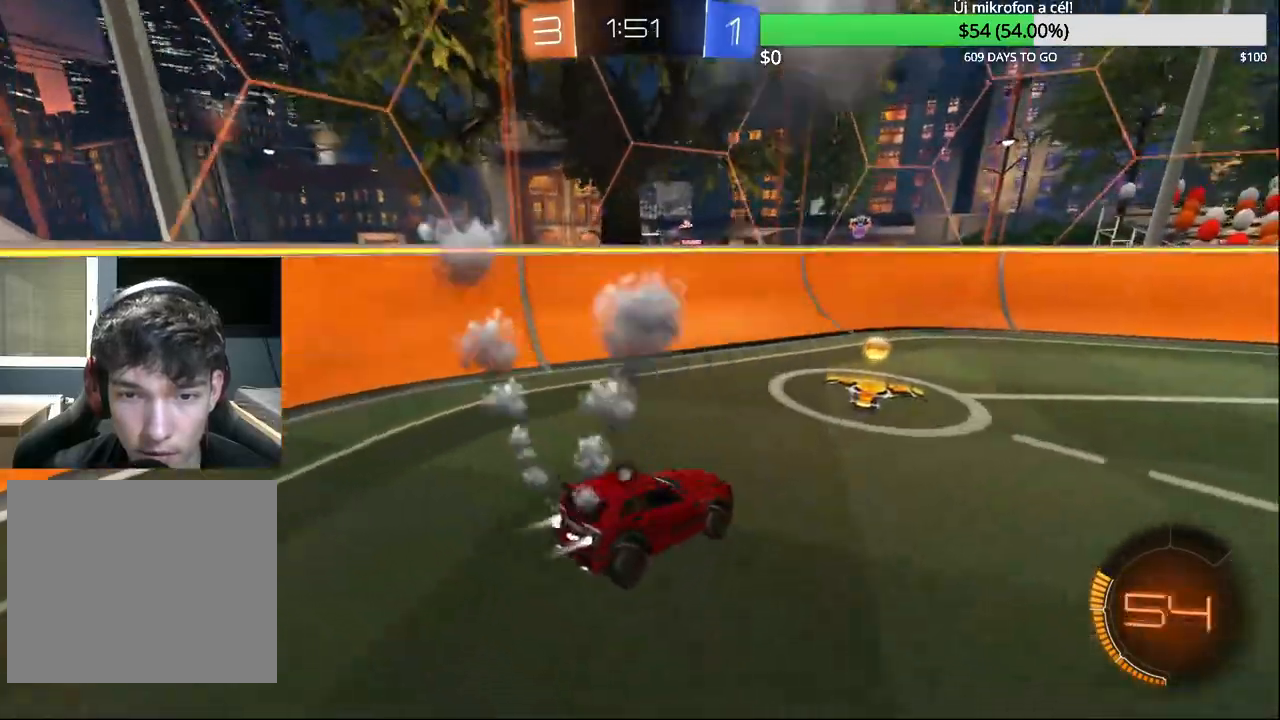
{"buttons": ["SQUARE", "R2"], "left_stick": "left", "right_stick": "center", "events": [[150, "left_stick", "center"], [183, "TRIANGLE", "down"], [283, "left_stick", "left"], [300, "TRIANGLE", "up"], [350, "CIRCLE", "up"], [417, "SQUARE", "down"]]}
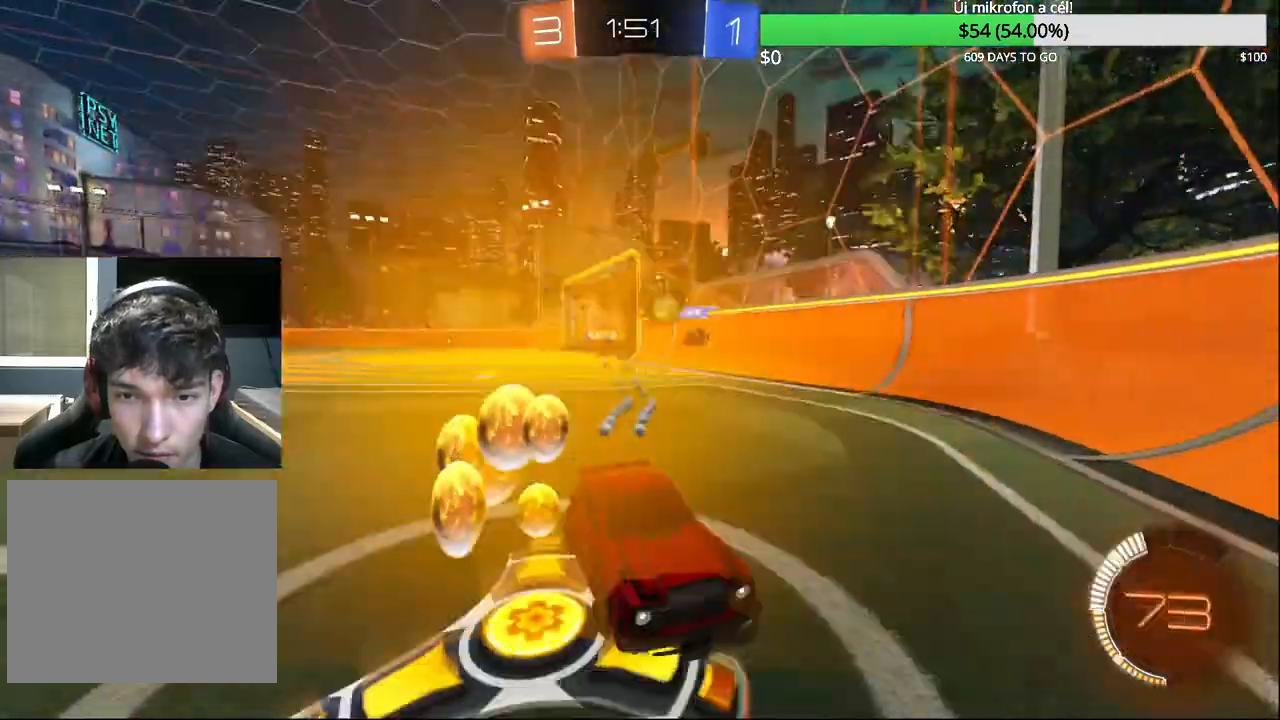
{"buttons": ["SQUARE", "R1", "R2"], "left_stick": "left", "right_stick": "center", "events": [[83, "SQUARE", "up"], [433, "SQUARE", "down"], [483, "R1", "down"]]}
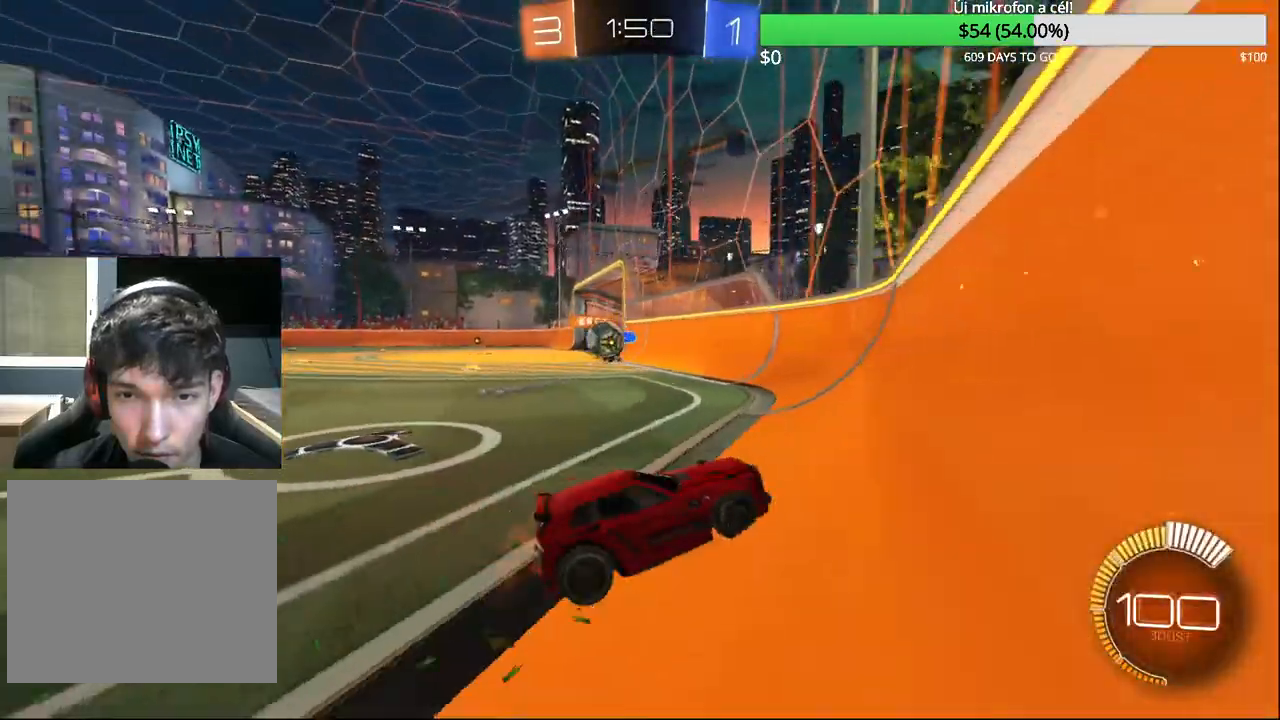
{"buttons": ["R2"], "left_stick": "left", "right_stick": "center", "events": [[50, "R1", "up"], [67, "SQUARE", "up"]]}
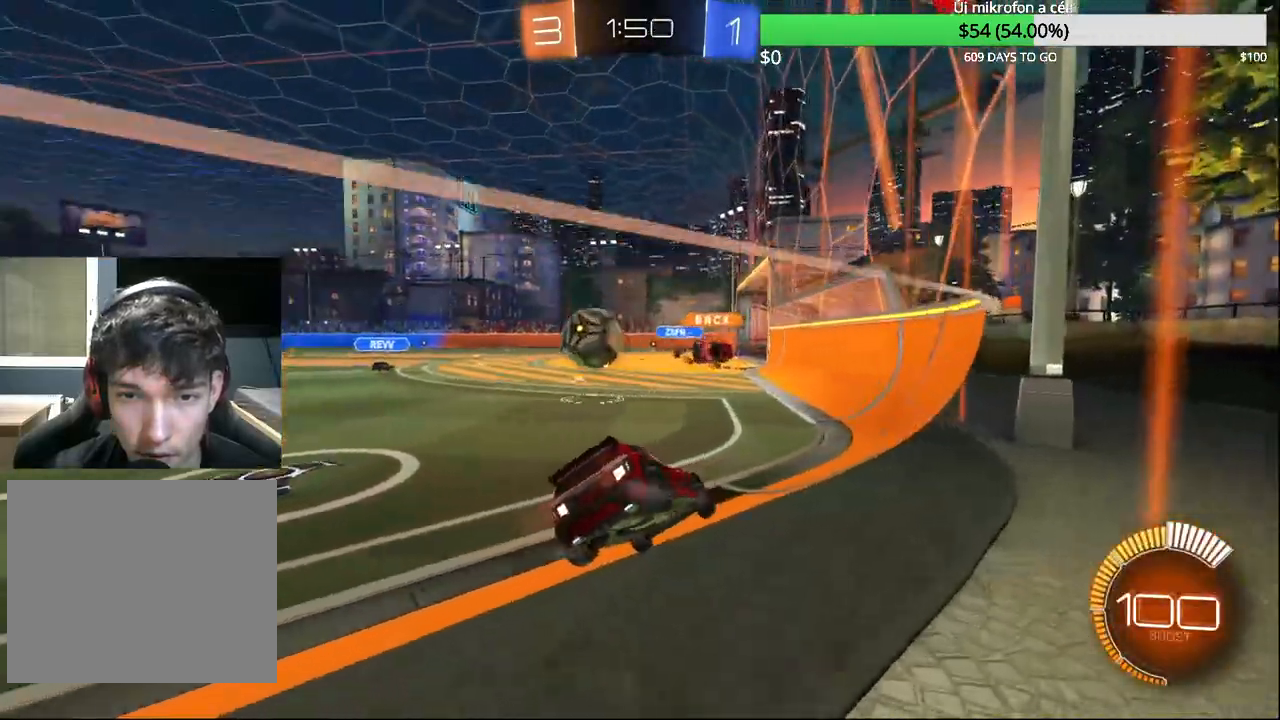
{"buttons": ["R2"], "left_stick": "left", "right_stick": "center", "events": [[83, "left_stick", "up-right"], [367, "left_stick", "left"], [383, "R1", "down"], [433, "R1", "up"]]}
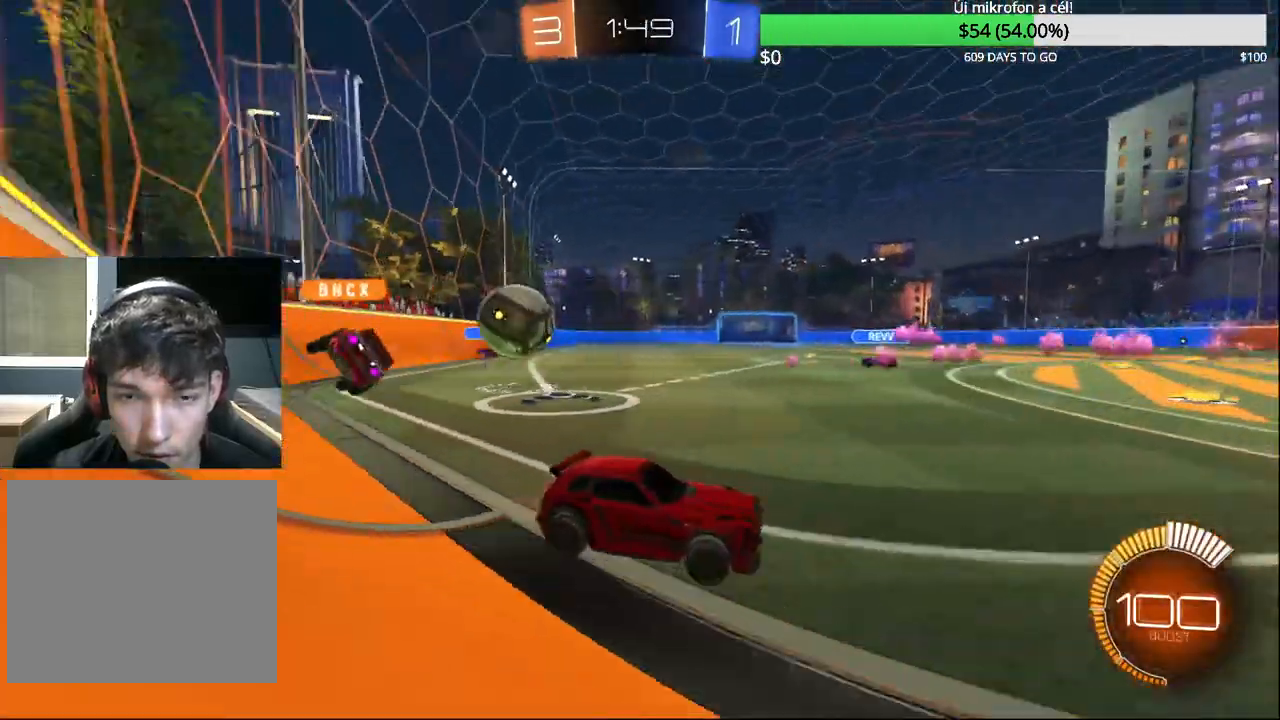
{"buttons": ["R2"], "left_stick": "center", "right_stick": "center", "events": [[350, "left_stick", "center"]]}
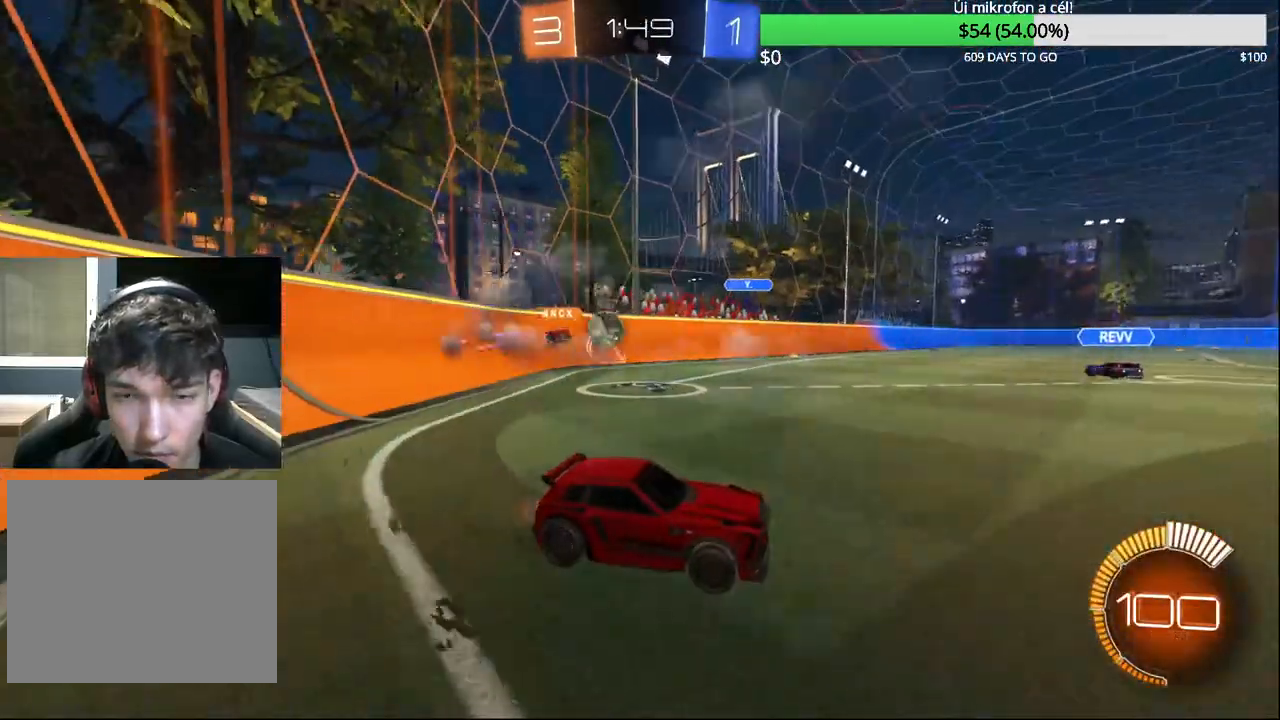
{"buttons": ["R2"], "left_stick": "up-left", "right_stick": "center", "events": [[117, "CIRCLE", "down"], [250, "left_stick", "up-left"], [500, "CIRCLE", "up"]]}
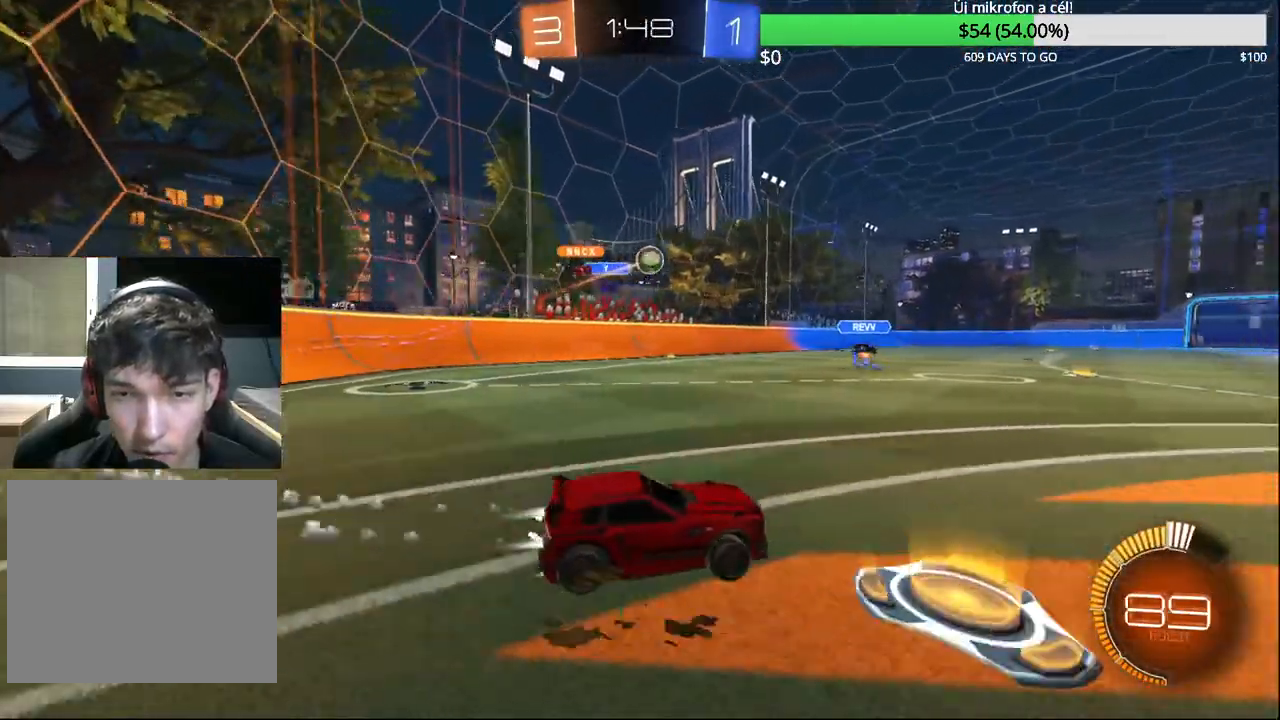
{"buttons": ["CROSS", "CIRCLE", "R2"], "left_stick": "up-right", "right_stick": "center", "events": [[167, "CIRCLE", "down"], [250, "CROSS", "down"], [333, "CROSS", "up"], [333, "left_stick", "up-right"], [383, "CROSS", "down"]]}
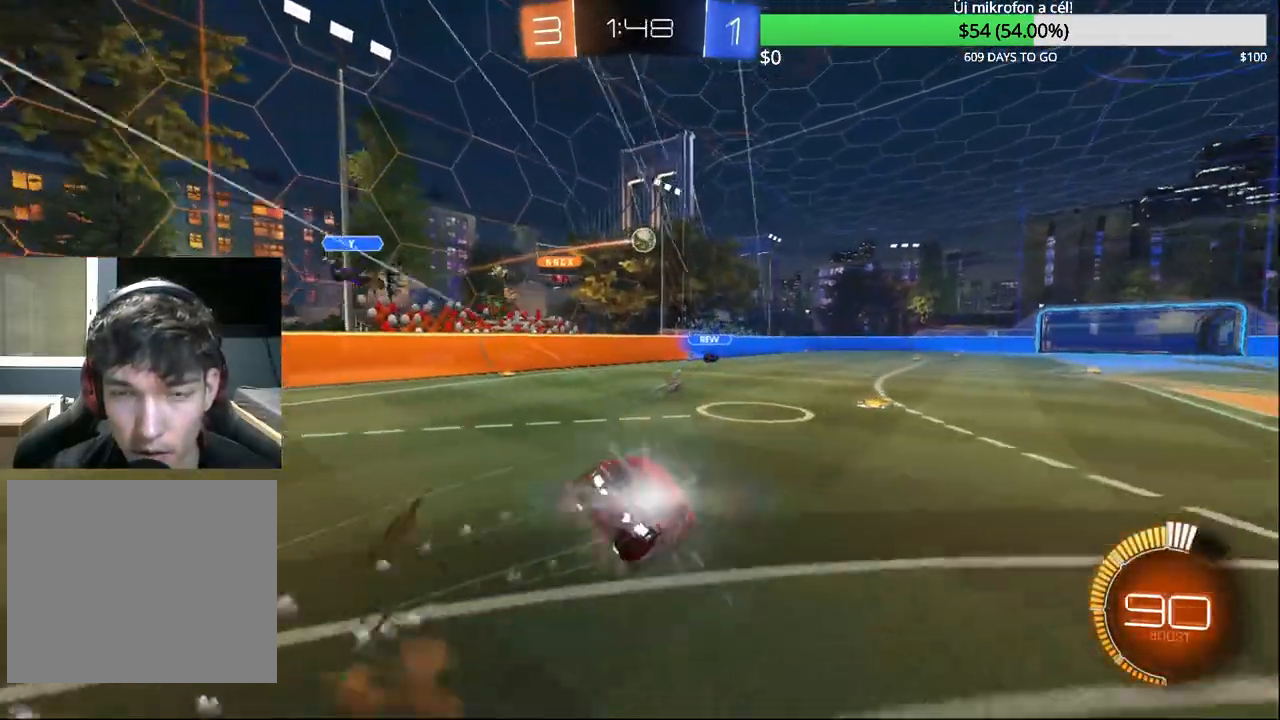
{"buttons": ["R2"], "left_stick": "center", "right_stick": "center", "events": [[33, "CROSS", "up"], [83, "left_stick", "center"], [100, "CIRCLE", "up"], [217, "TRIANGLE", "down"], [333, "TRIANGLE", "up"]]}
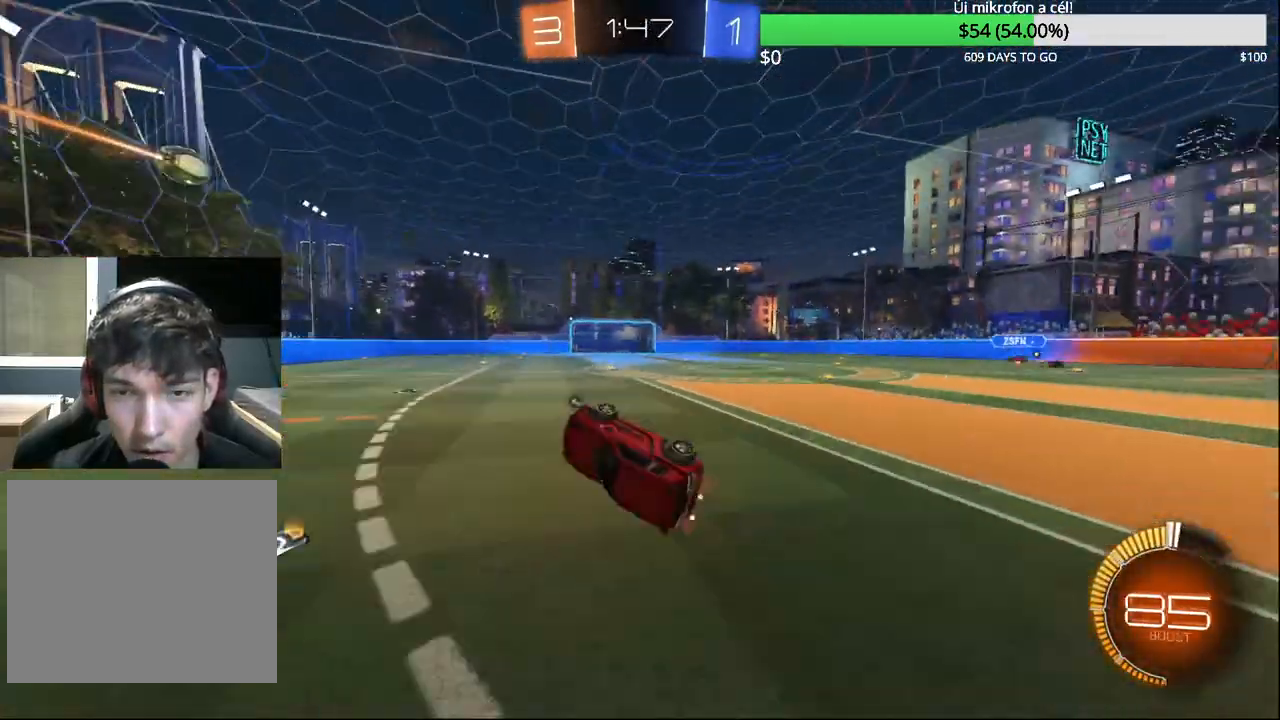
{"buttons": ["R2"], "left_stick": "left", "right_stick": "center", "events": [[17, "left_stick", "right"], [217, "left_stick", "center"], [267, "TRIANGLE", "down"], [367, "TRIANGLE", "up"], [417, "left_stick", "left"]]}
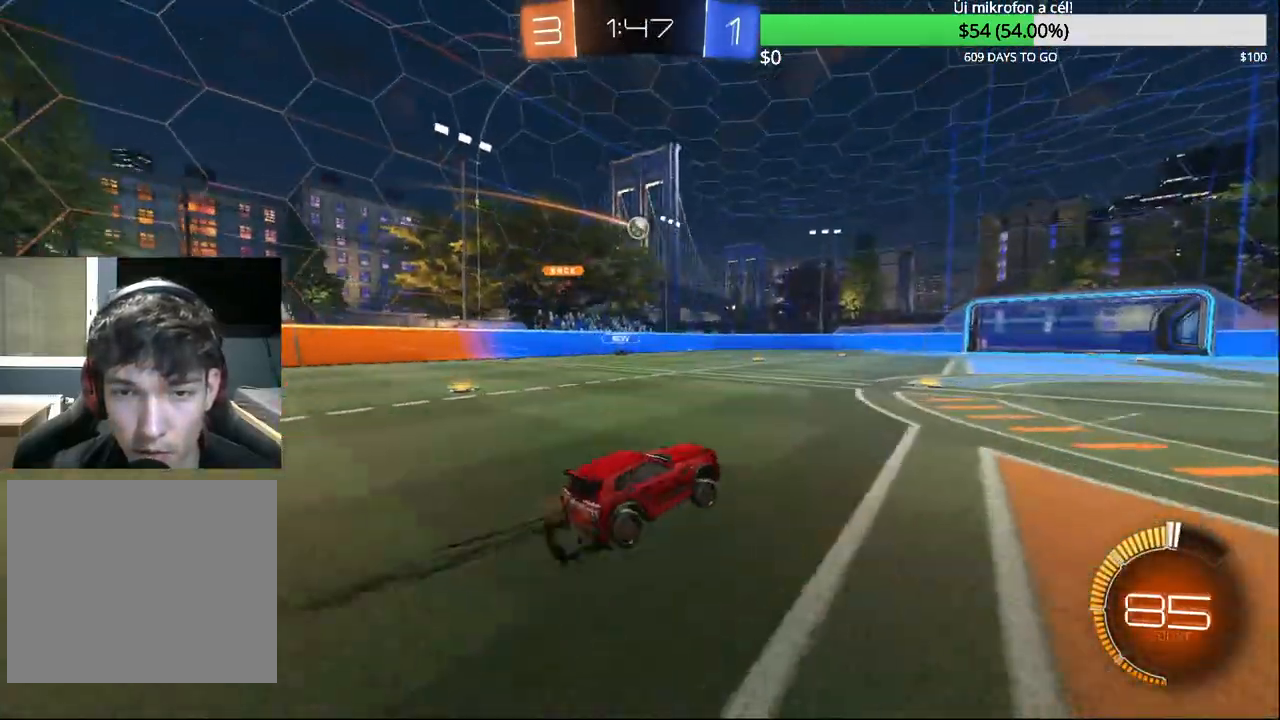
{"buttons": ["R2"], "left_stick": "right", "right_stick": "center", "events": [[83, "left_stick", "center"], [433, "left_stick", "right"]]}
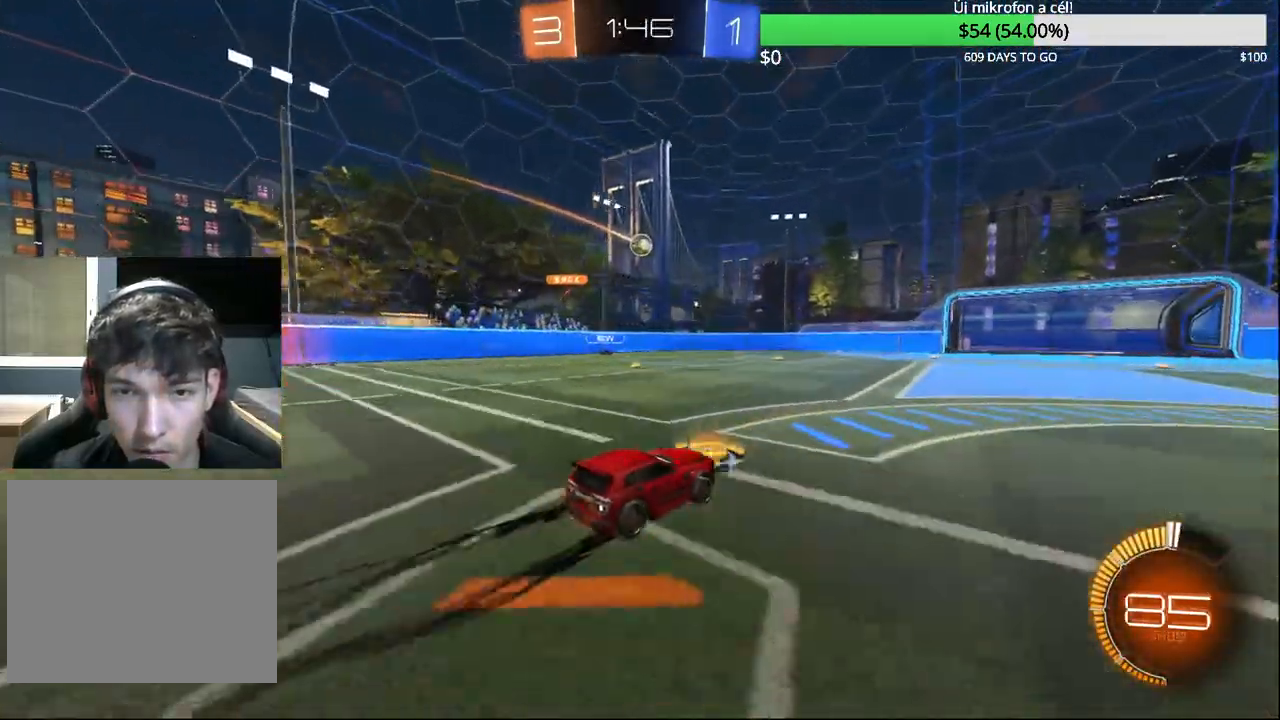
{"buttons": [], "left_stick": "center", "right_stick": "center", "events": [[133, "R2", "up"], [267, "L2", "down"], [400, "L2", "up"], [467, "left_stick", "center"]]}
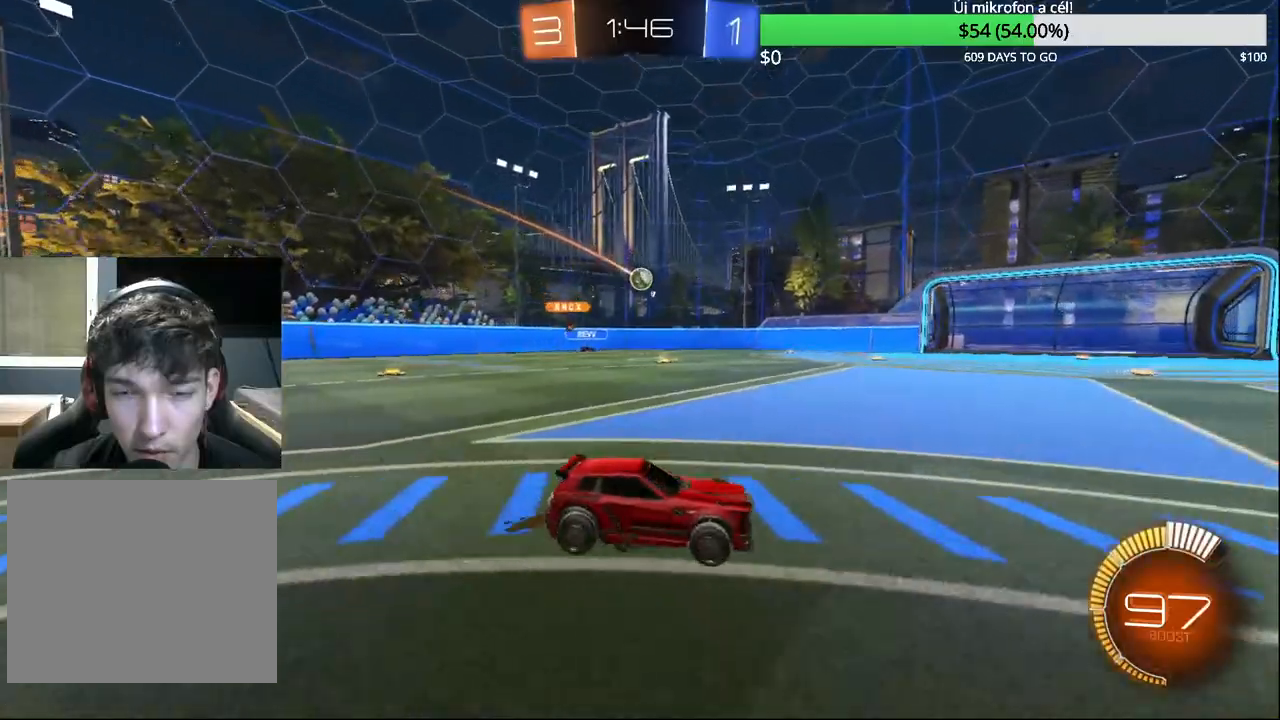
{"buttons": ["R2"], "left_stick": "left", "right_stick": "center", "events": [[17, "left_stick", "left"], [450, "R2", "down"]]}
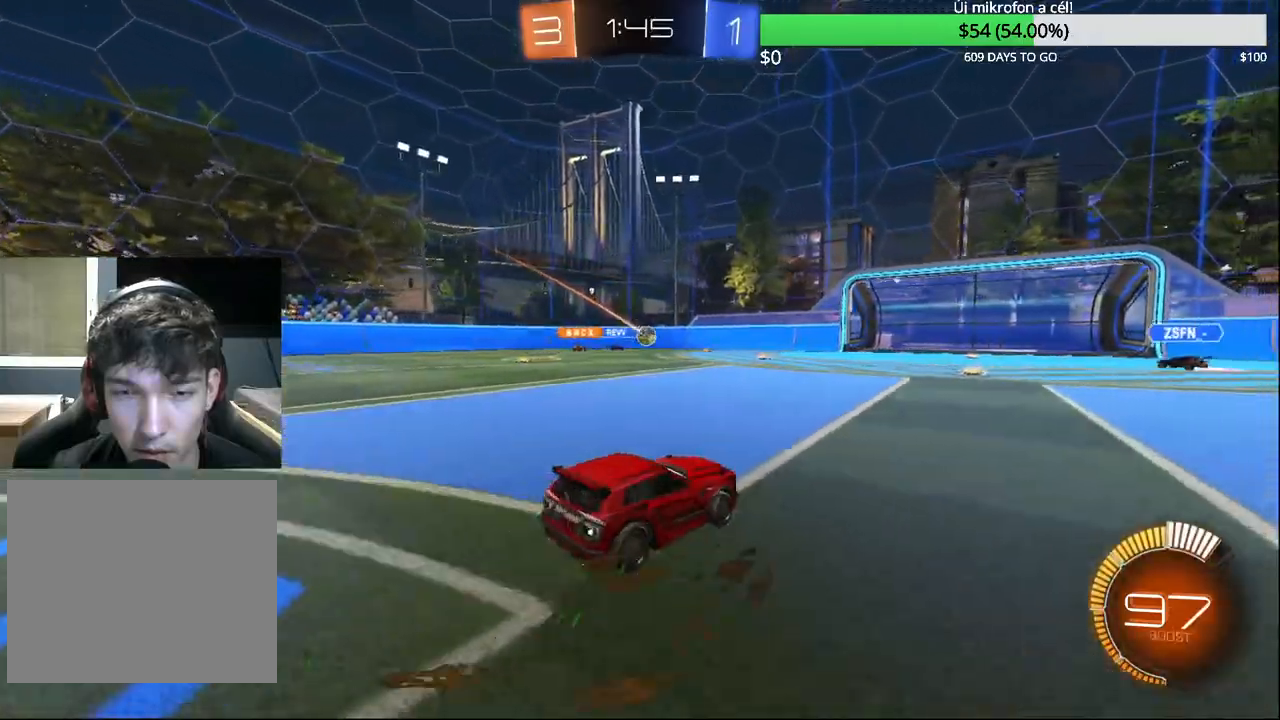
{"buttons": [], "left_stick": "up-right", "right_stick": "center", "events": [[283, "left_stick", "up-right"], [383, "R2", "up"]]}
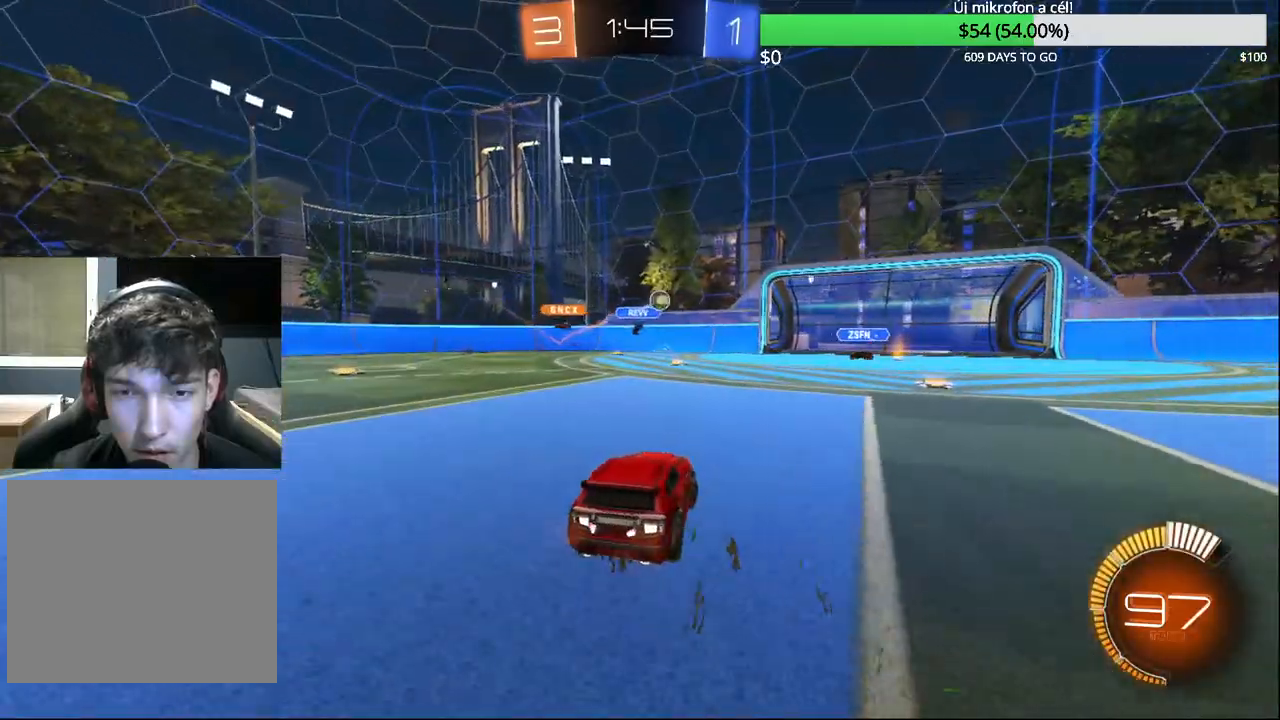
{"buttons": ["CROSS"], "left_stick": "down-right", "right_stick": "center", "events": [[117, "left_stick", "center"], [267, "left_stick", "left"], [317, "CROSS", "down"], [317, "left_stick", "center"], [400, "CROSS", "up"], [450, "CROSS", "down"], [483, "left_stick", "down-right"]]}
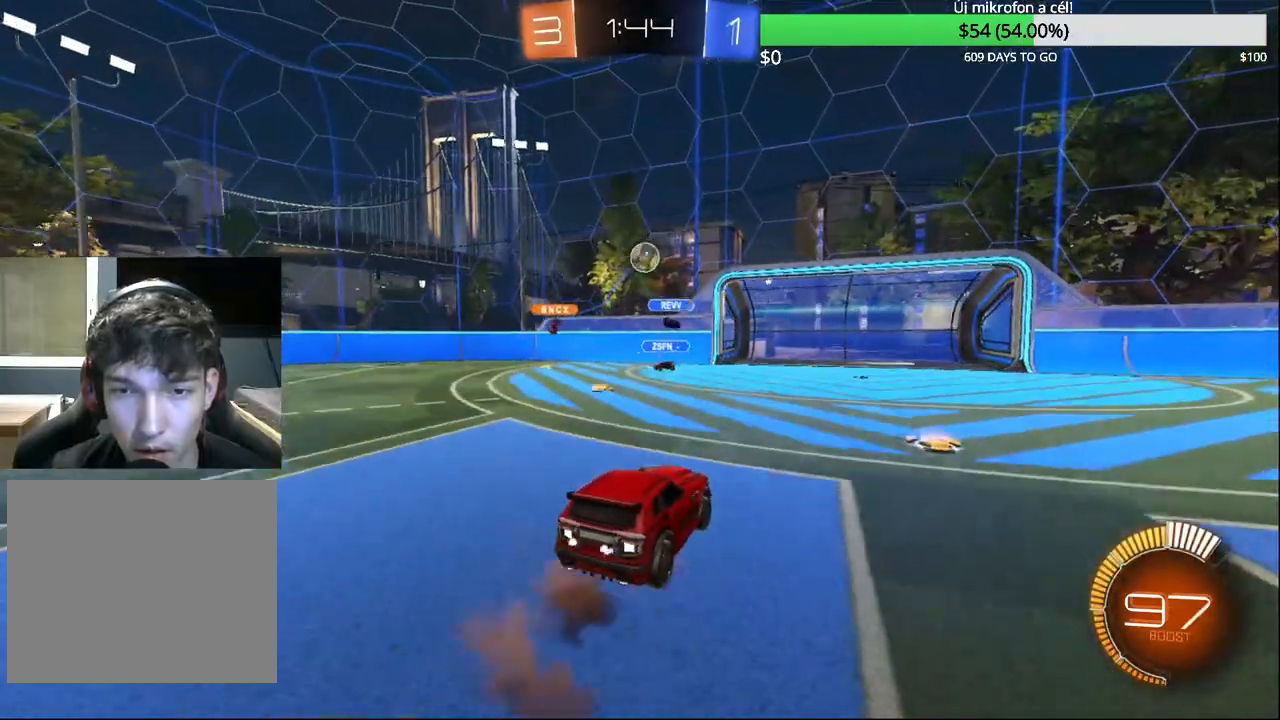
{"buttons": ["CIRCLE", "R1"], "left_stick": "center", "right_stick": "center", "events": [[100, "CROSS", "up"], [150, "CIRCLE", "down"], [200, "R1", "down"], [217, "left_stick", "right"], [467, "left_stick", "center"]]}
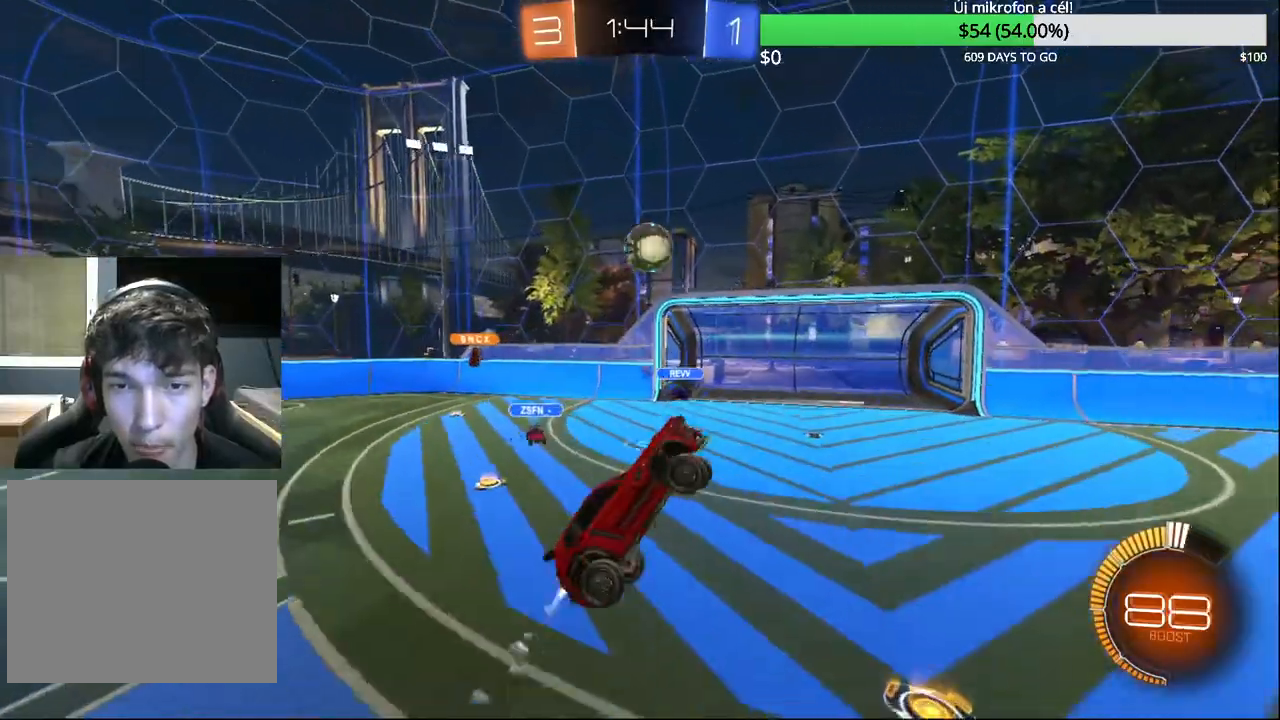
{"buttons": [], "left_stick": "down-right", "right_stick": "center", "events": [[167, "left_stick", "down"], [333, "R1", "up"], [450, "CIRCLE", "up"], [500, "left_stick", "down-right"]]}
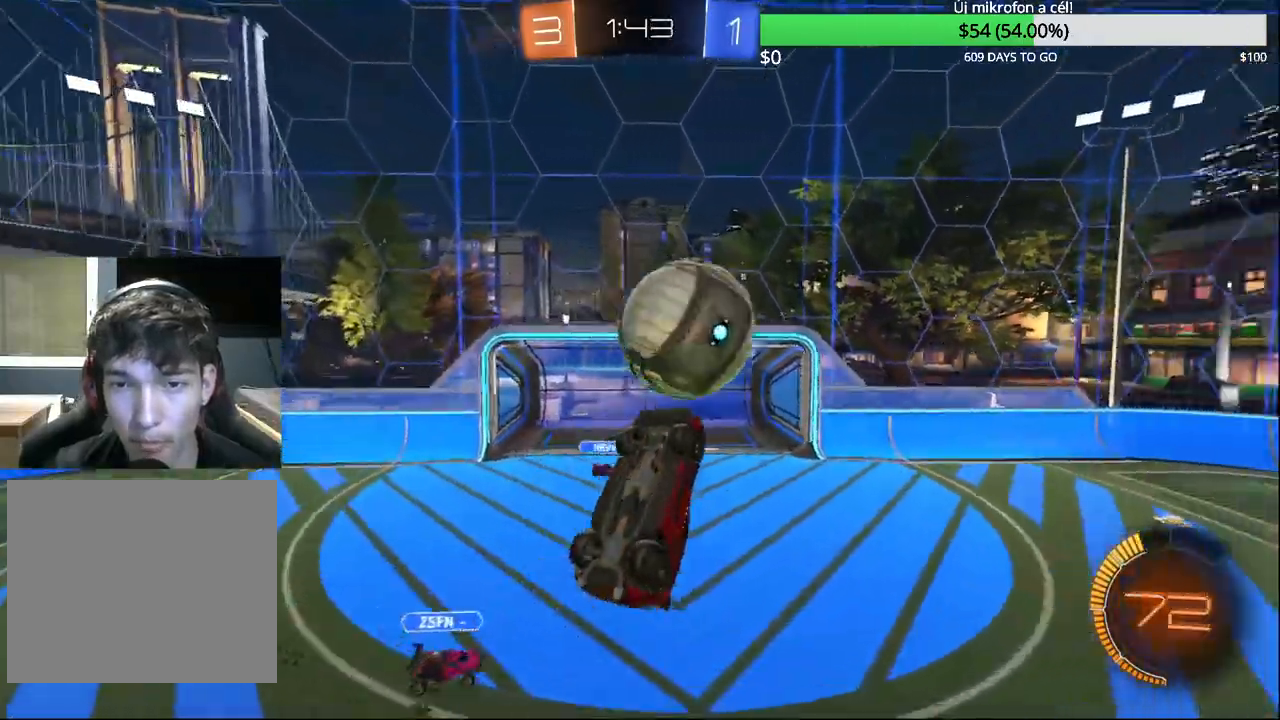
{"buttons": ["CIRCLE"], "left_stick": "left", "right_stick": "center", "events": [[117, "R1", "down"], [217, "left_stick", "up-right"], [267, "left_stick", "center"], [383, "R1", "up"], [450, "left_stick", "left"], [467, "CIRCLE", "down"]]}
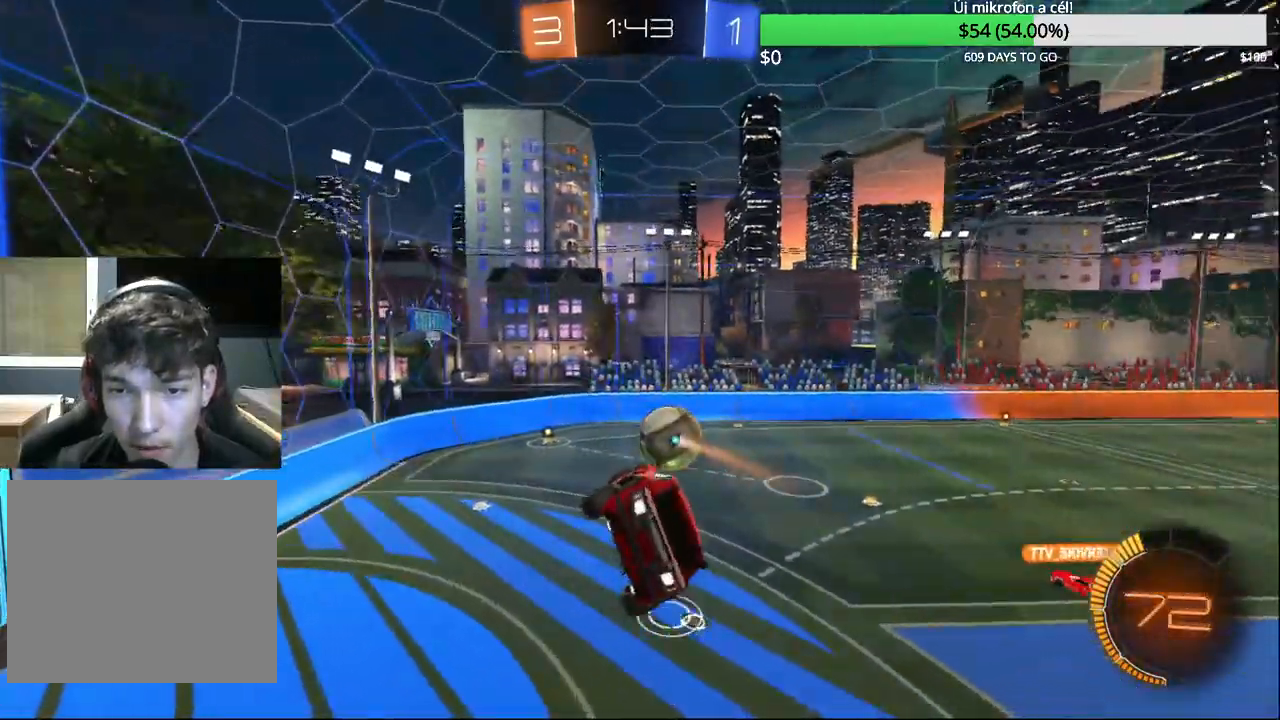
{"buttons": ["CIRCLE", "R2"], "left_stick": "up", "right_stick": "center", "events": [[67, "CIRCLE", "up"], [133, "left_stick", "center"], [317, "R2", "down"], [383, "CIRCLE", "down"], [417, "left_stick", "up"]]}
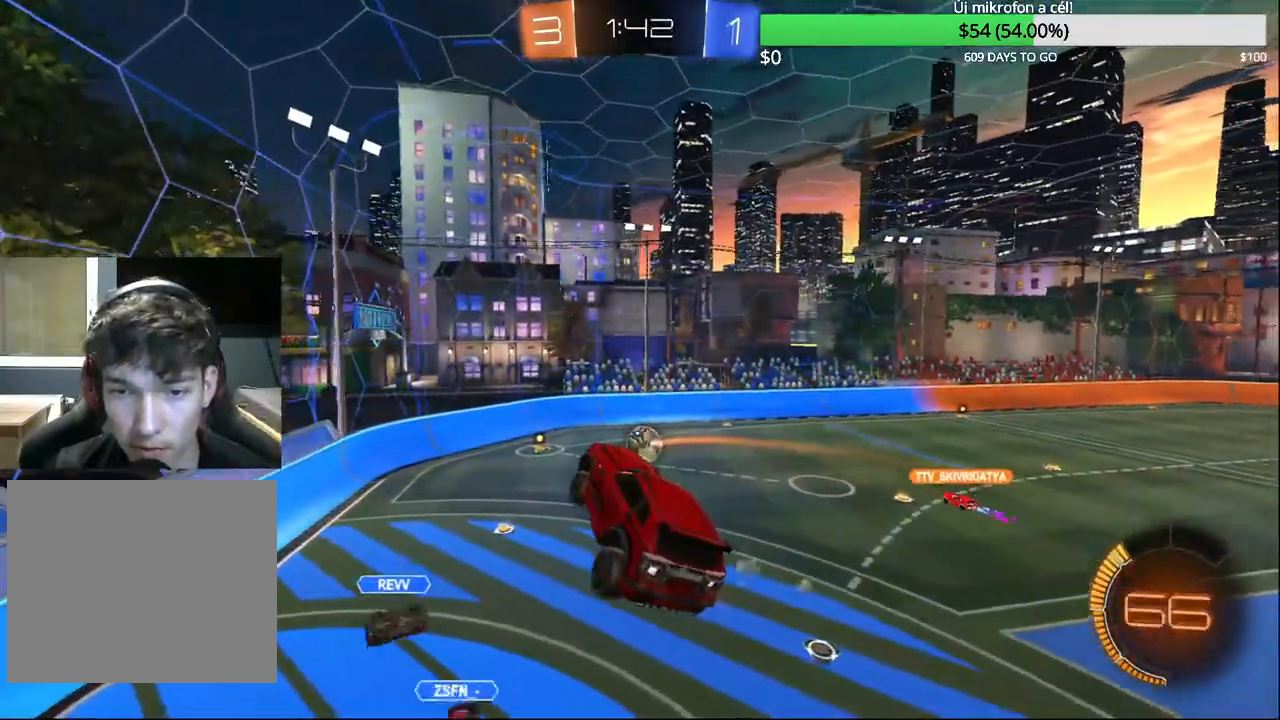
{"buttons": ["R2"], "left_stick": "center", "right_stick": "center", "events": [[100, "left_stick", "center"], [150, "CIRCLE", "up"]]}
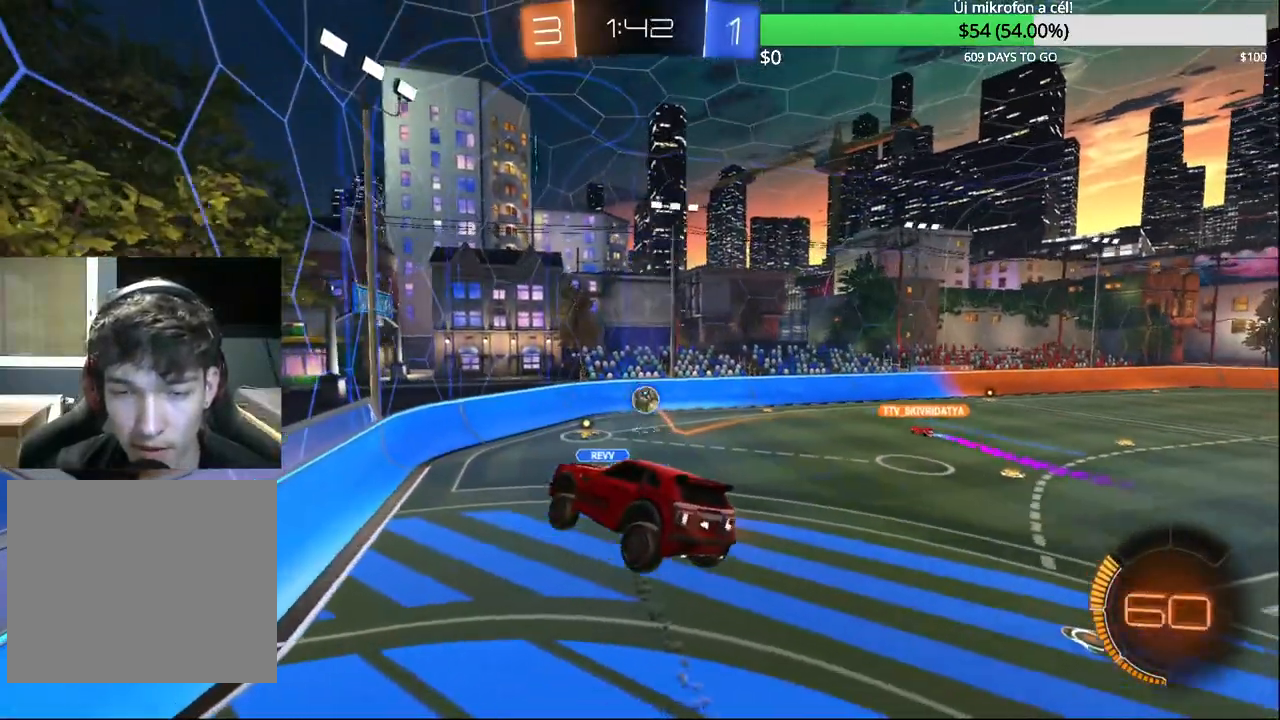
{"buttons": ["R1", "R2"], "left_stick": "center", "right_stick": "center", "events": [[333, "left_stick", "down-right"], [500, "R1", "down"], [500, "left_stick", "center"]]}
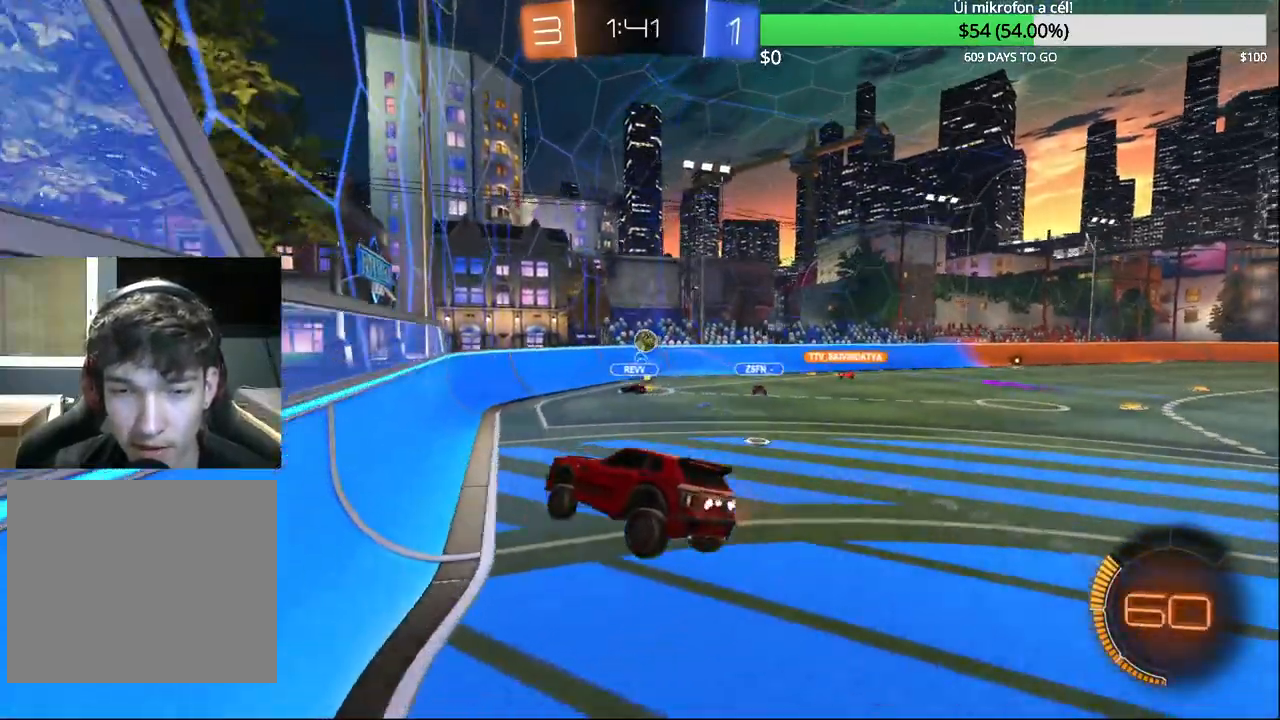
{"buttons": ["CIRCLE", "R2"], "left_stick": "right", "right_stick": "center", "events": [[117, "left_stick", "right"], [150, "R1", "up"], [250, "CIRCLE", "down"]]}
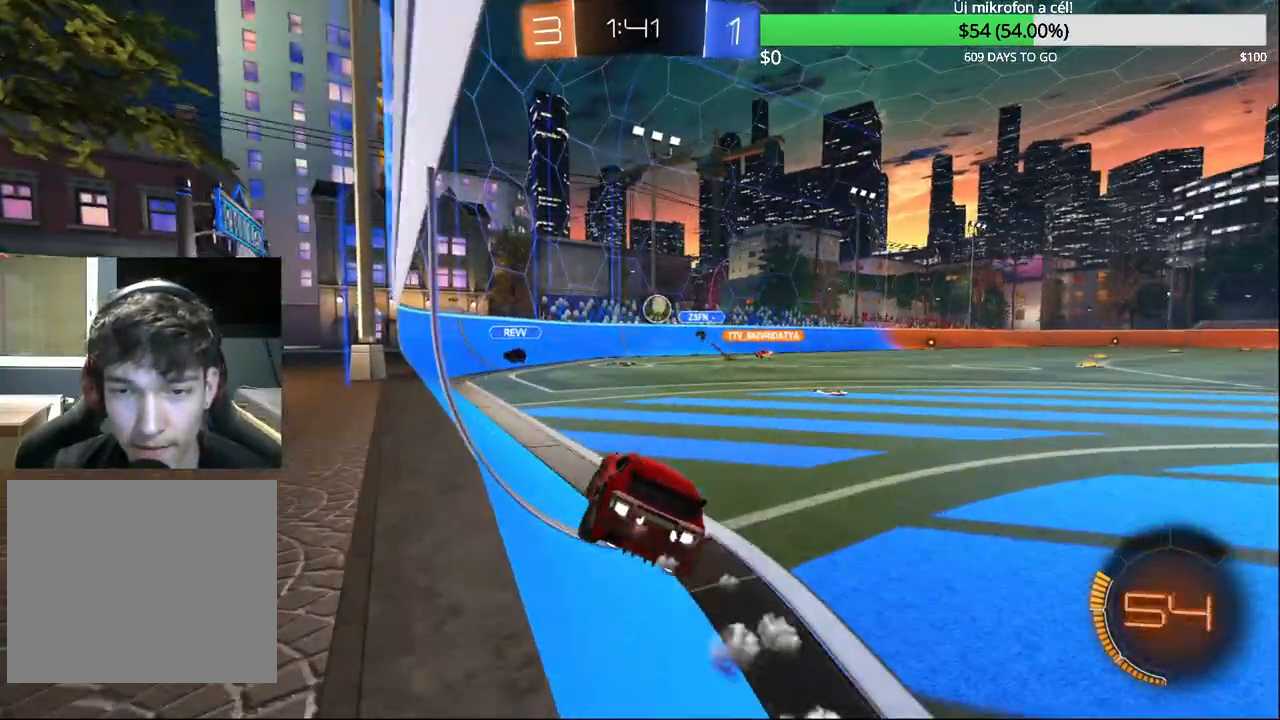
{"buttons": ["R2"], "left_stick": "right", "right_stick": "center", "events": [[83, "CIRCLE", "up"], [150, "left_stick", "center"], [367, "left_stick", "right"]]}
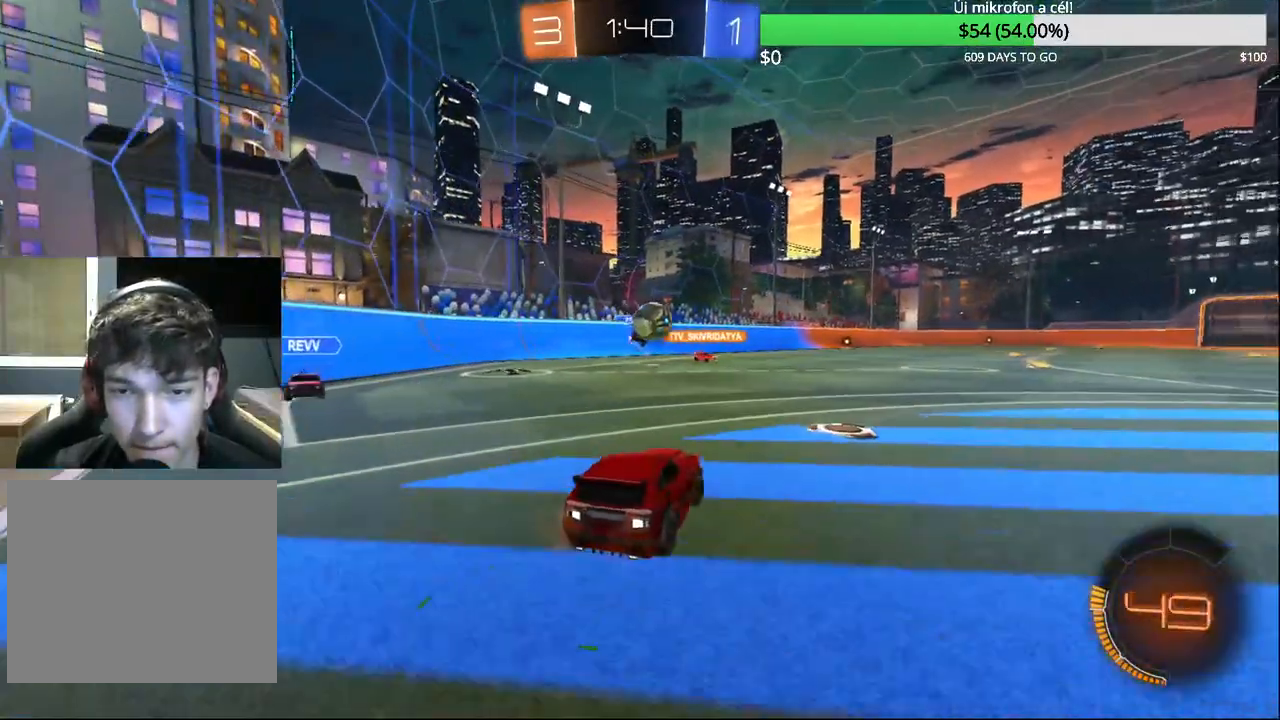
{"buttons": ["CROSS"], "left_stick": "down-right", "right_stick": "center", "events": [[233, "L2", "down"], [233, "R2", "up"], [250, "left_stick", "center"], [367, "L2", "up"], [450, "left_stick", "down-right"], [500, "CROSS", "down"]]}
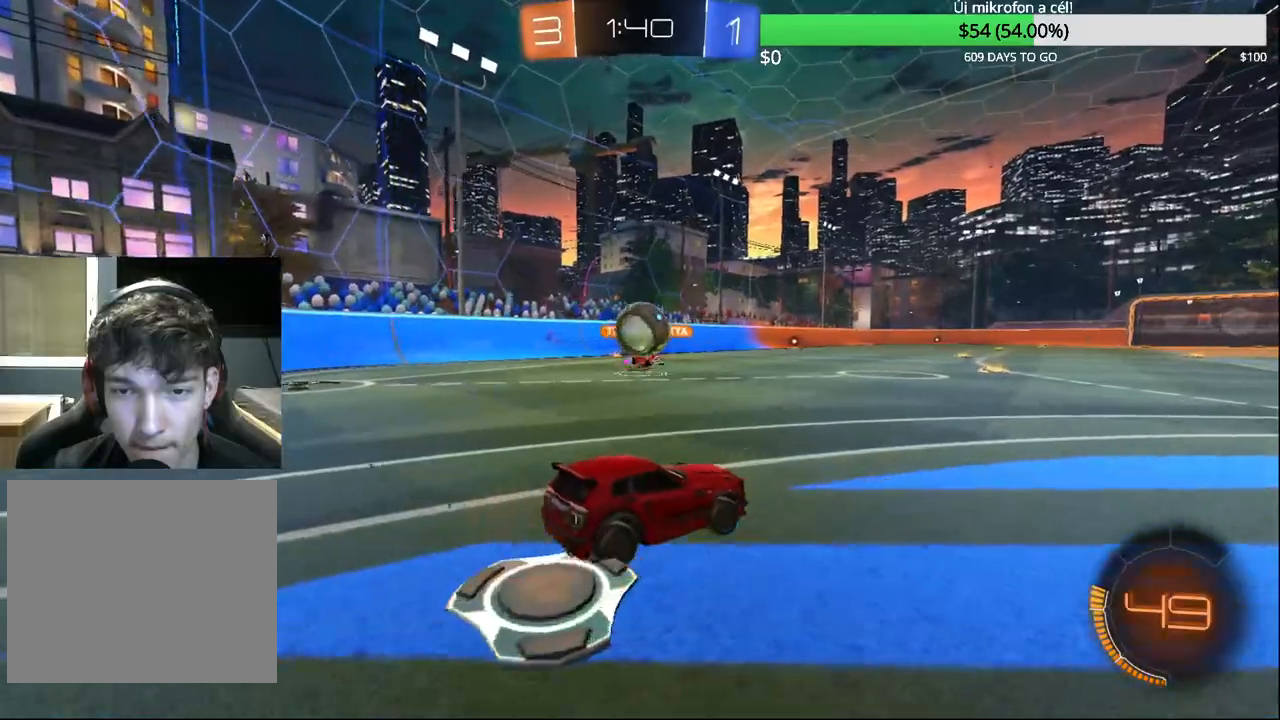
{"buttons": [], "left_stick": "down-right", "right_stick": "center", "events": [[267, "CROSS", "up"], [283, "R1", "down"], [467, "R1", "up"]]}
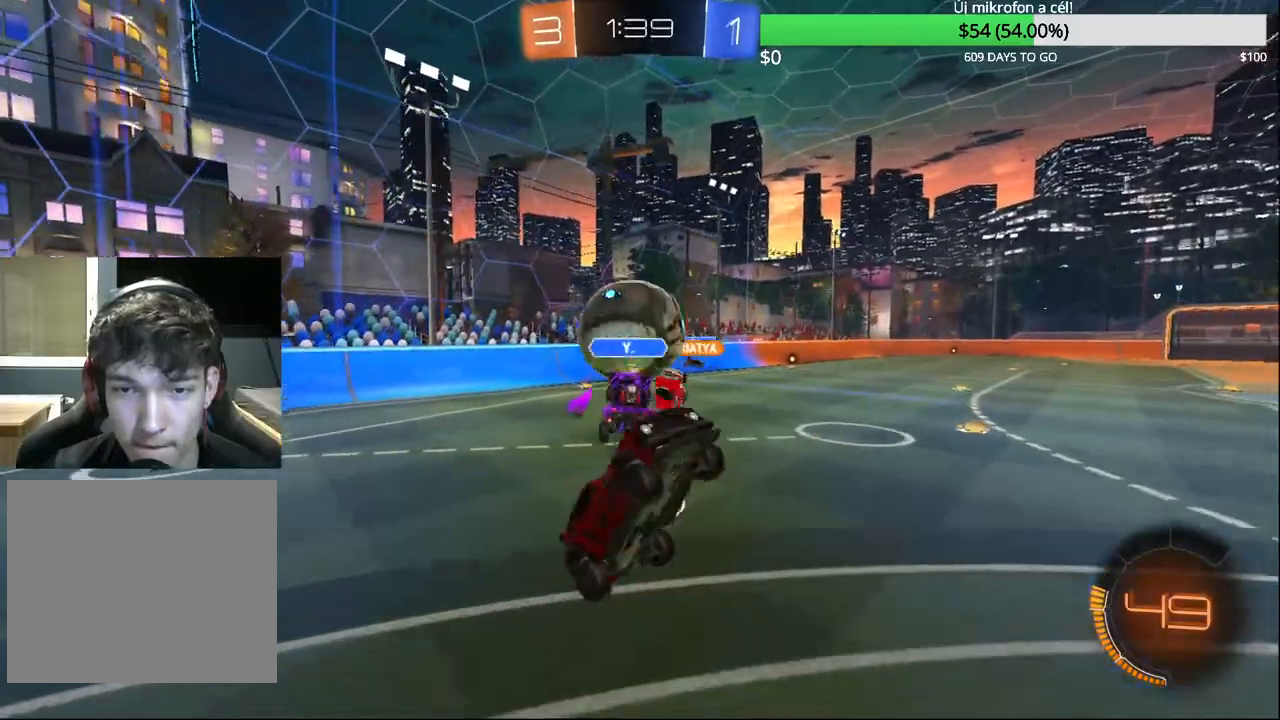
{"buttons": ["R1"], "left_stick": "down-right", "right_stick": "center", "events": [[367, "R1", "down"]]}